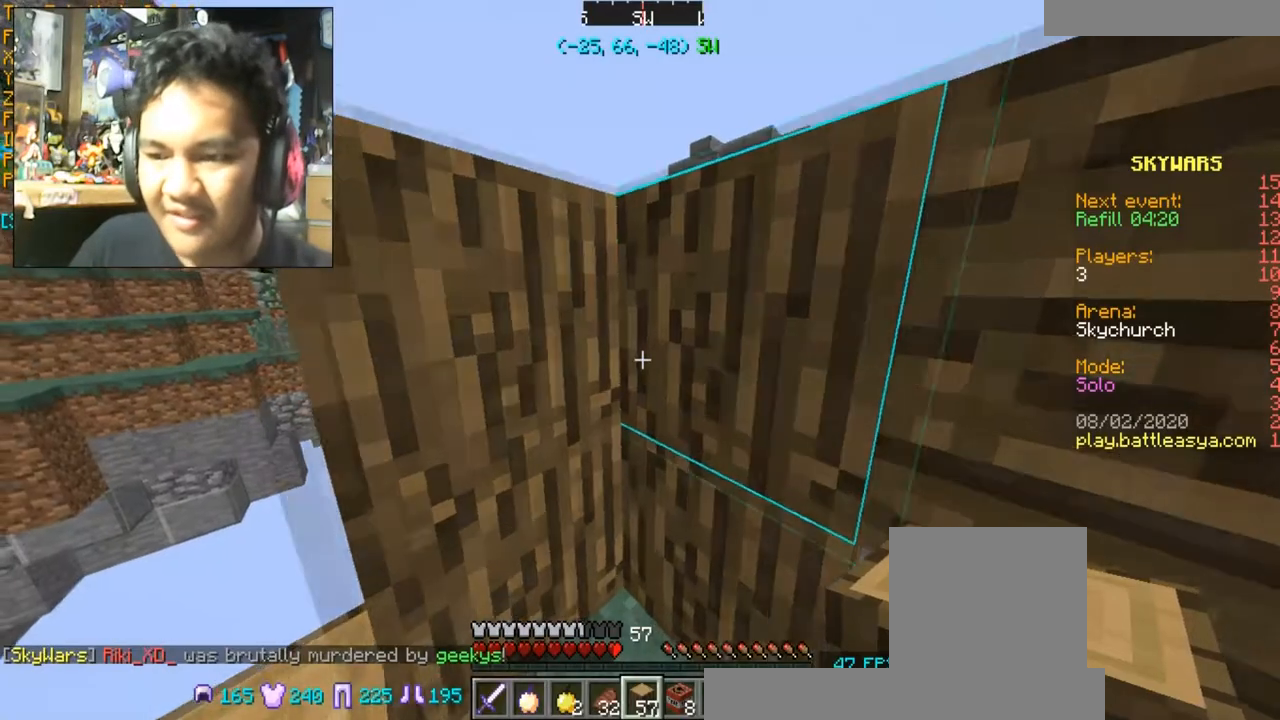
Gameplay with keyboard and mouse; each line is a JSON object with the keys and mouse buttons held at the frame after it. "events" lists presses ("down") and releases ("up") of "a", "d", "s", "space", "w", "mouse_left" and "mouse_right" between this image and that frame as [ms after this image, input, new state], when the widget could be followed in between. "mouse_left", "mouse_right" = the "left", "right" buttons of the "mouse" list. No other keys are recorded. Fast repeated clicks can show as one long hold. Mouse movement is not recorded.
{"keys": [], "mouse": [], "events": [[333, "w", "up"]]}
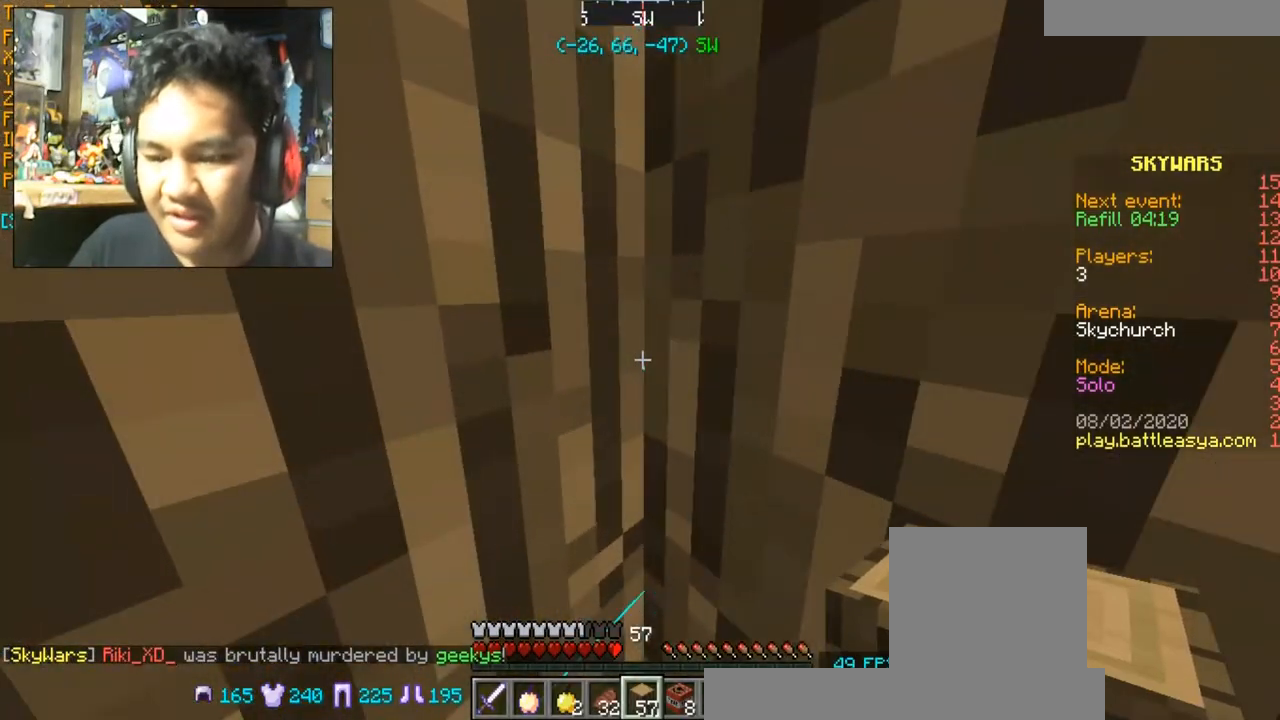
{"keys": [], "mouse": [], "events": []}
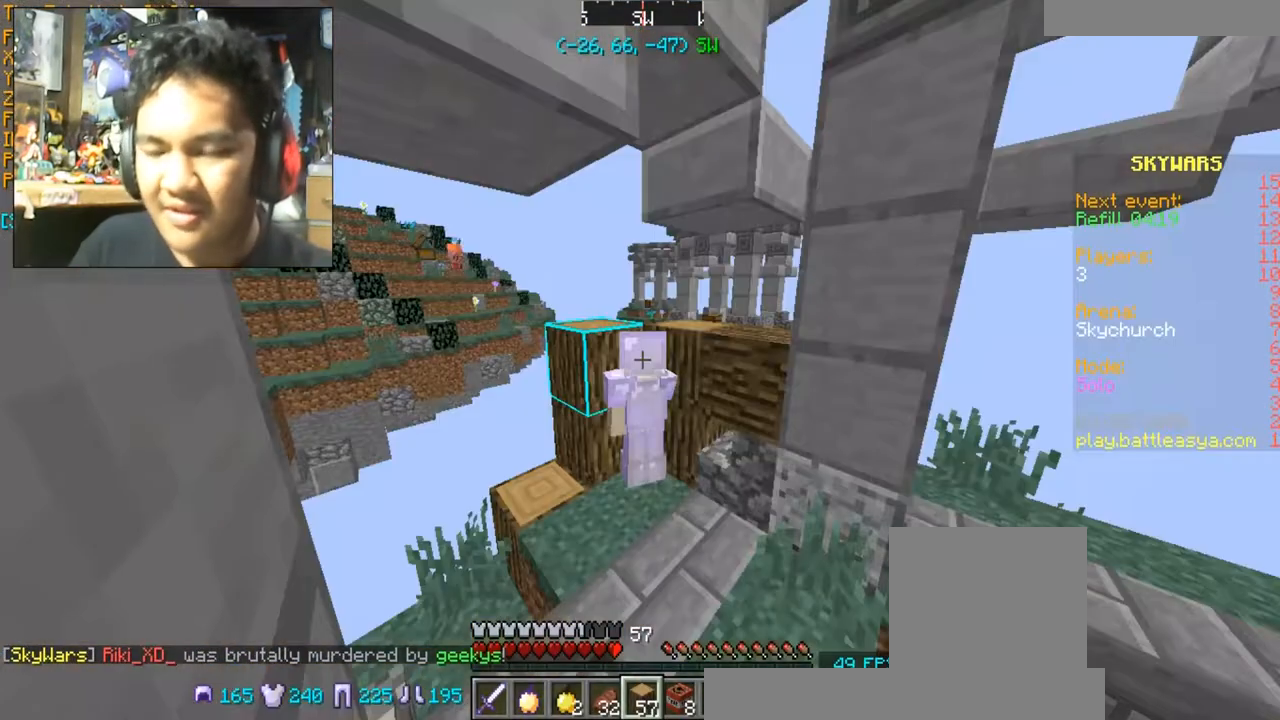
{"keys": [], "mouse": [], "events": []}
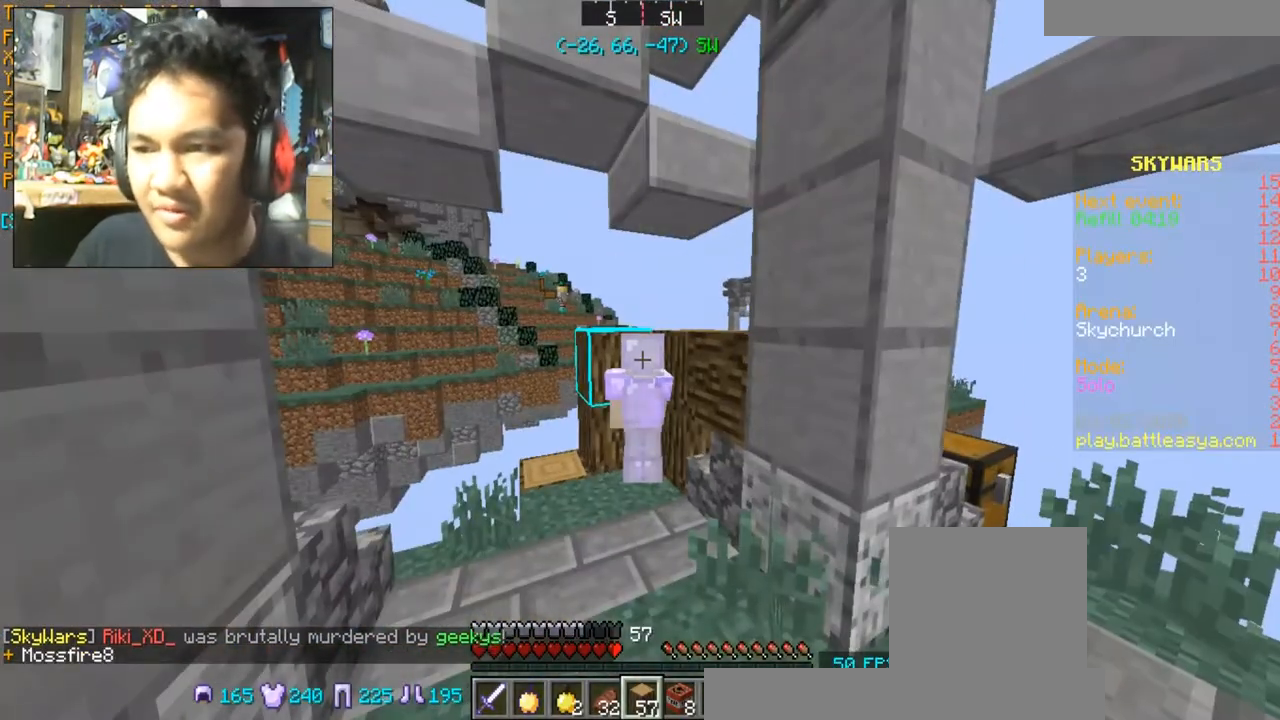
{"keys": [], "mouse": [], "events": []}
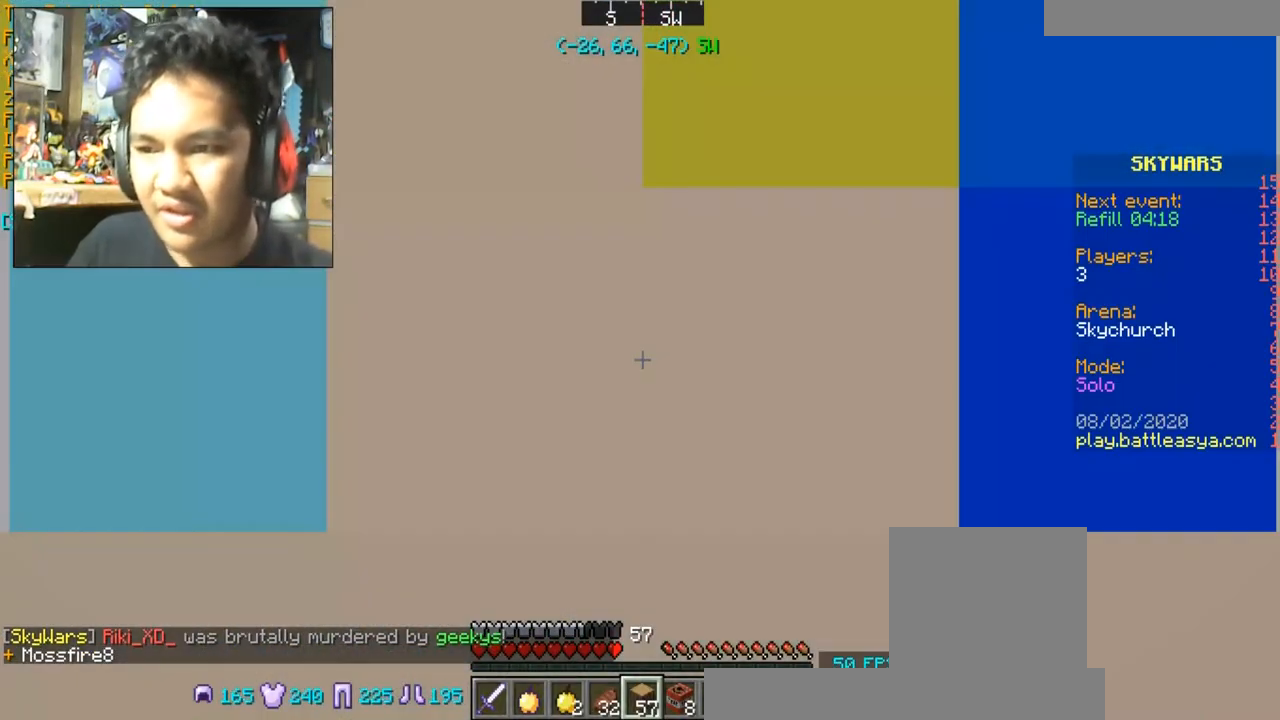
{"keys": [], "mouse": [], "events": []}
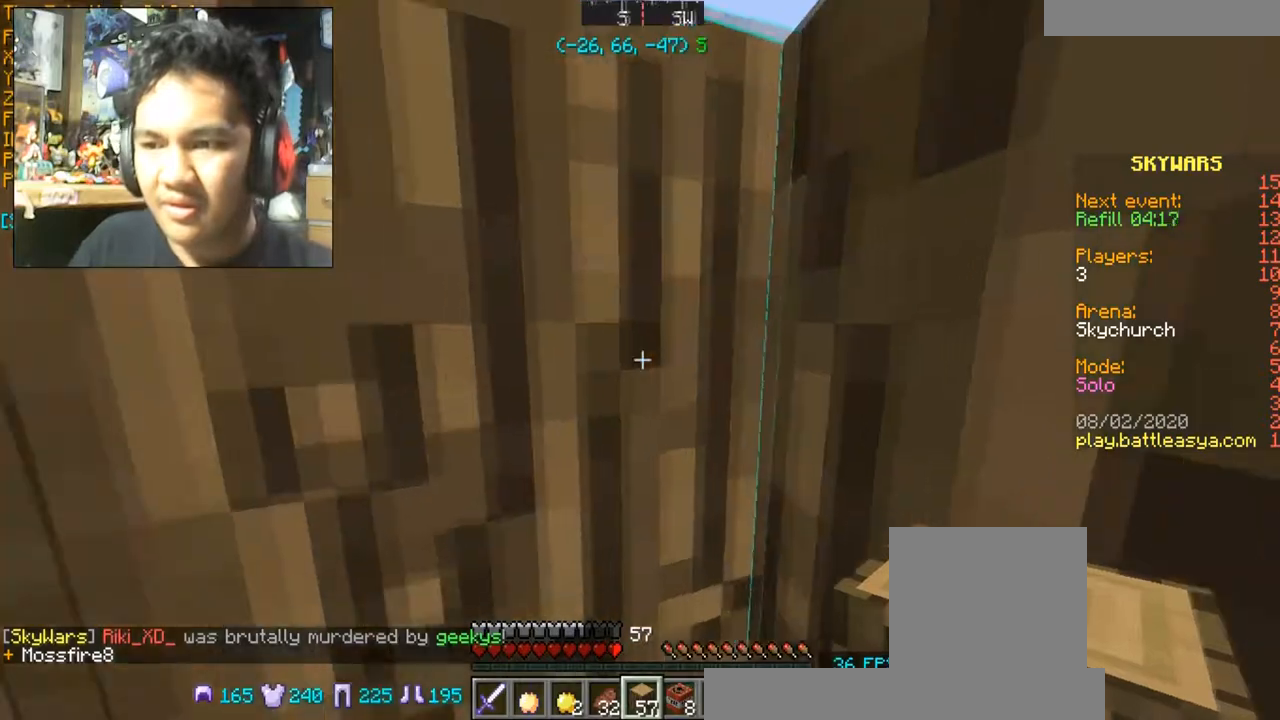
{"keys": [], "mouse": [], "events": [[200, "s", "down"], [401, "a", "down"], [501, "a", "up"], [501, "s", "up"]]}
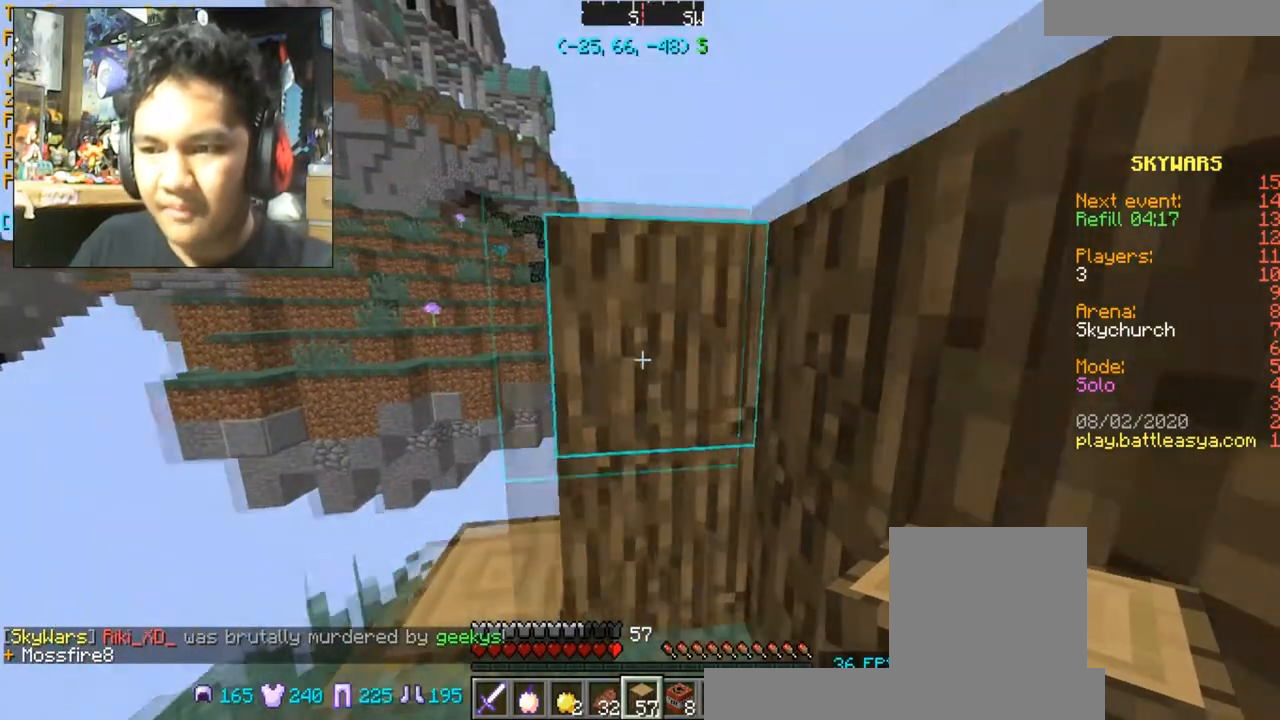
{"keys": [], "mouse": [], "events": []}
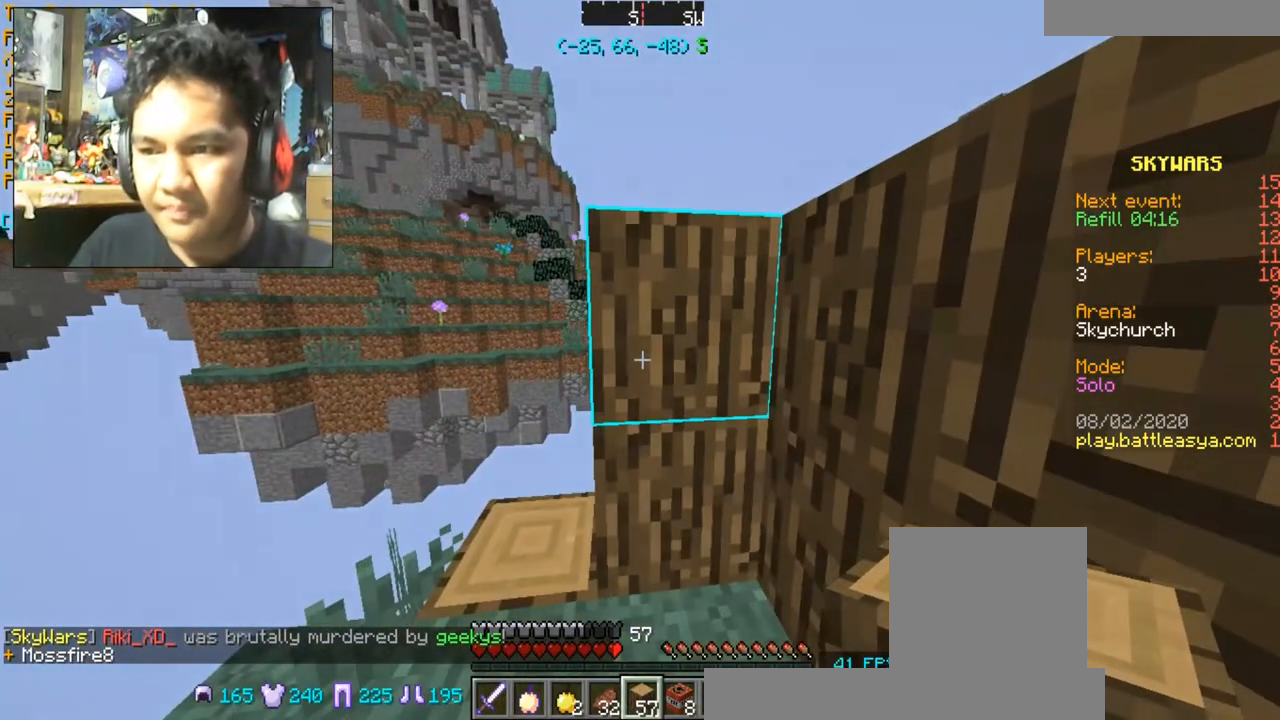
{"keys": [], "mouse": [], "events": []}
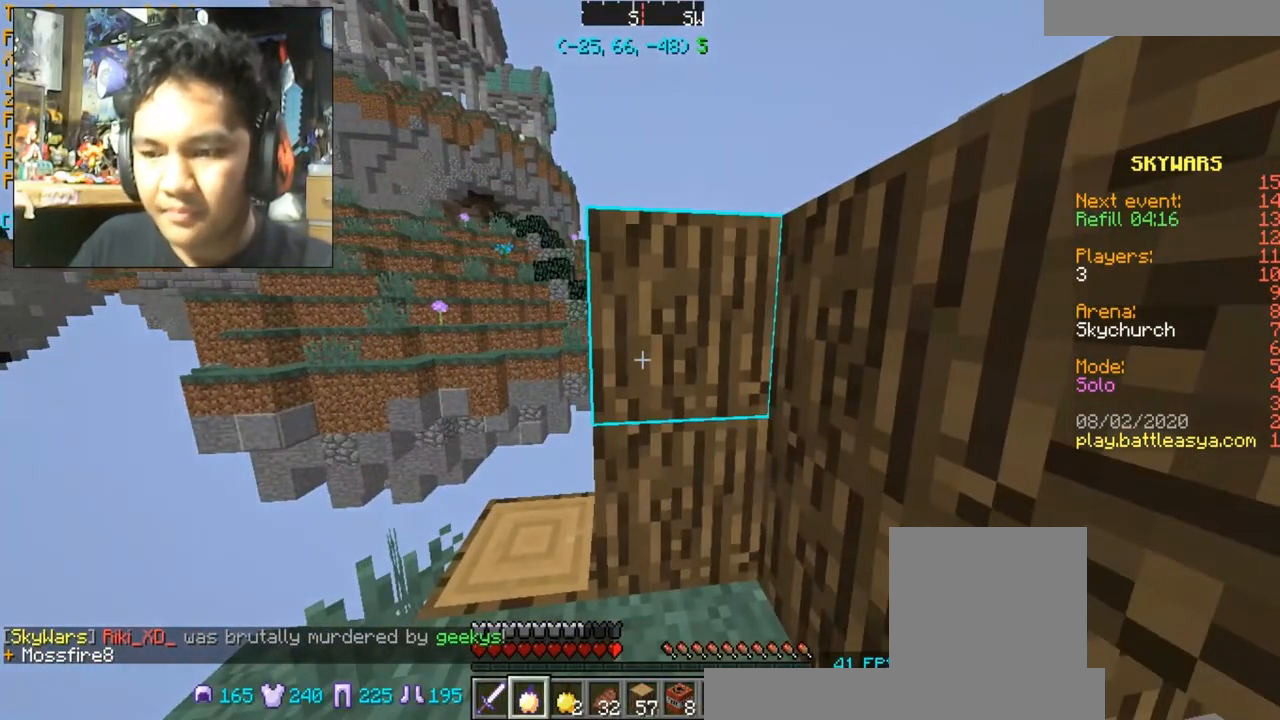
{"keys": [], "mouse": [], "events": [[134, "a", "down"], [200, "s", "down"], [367, "a", "up"], [367, "s", "up"]]}
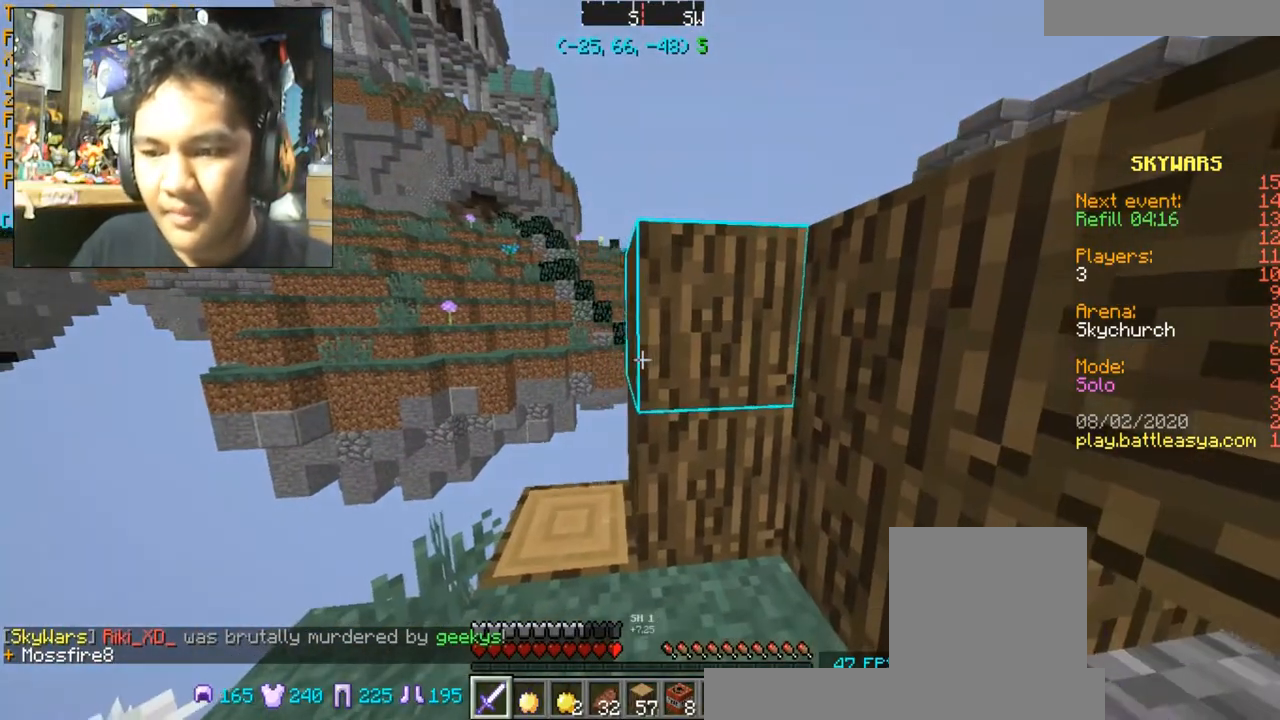
{"keys": ["a", "w"], "mouse": [], "events": [[500, "a", "down"], [500, "w", "down"]]}
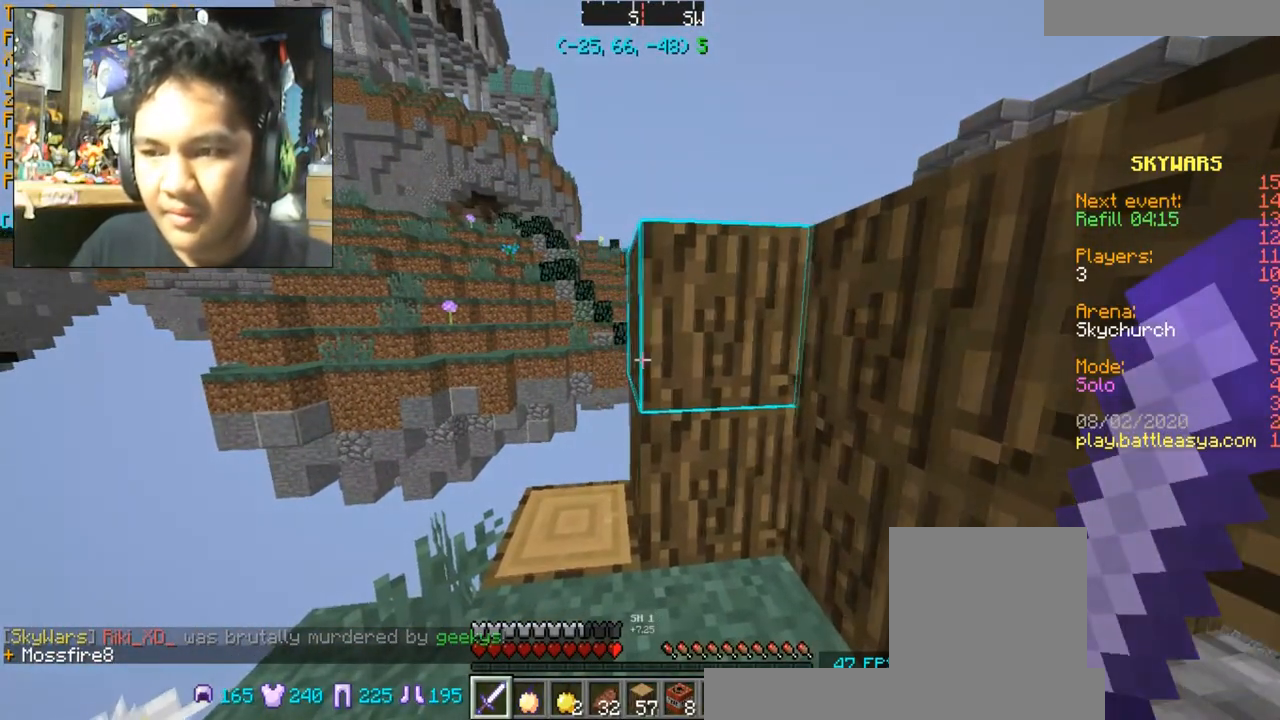
{"keys": [], "mouse": [], "events": [[234, "w", "up"], [334, "a", "up"]]}
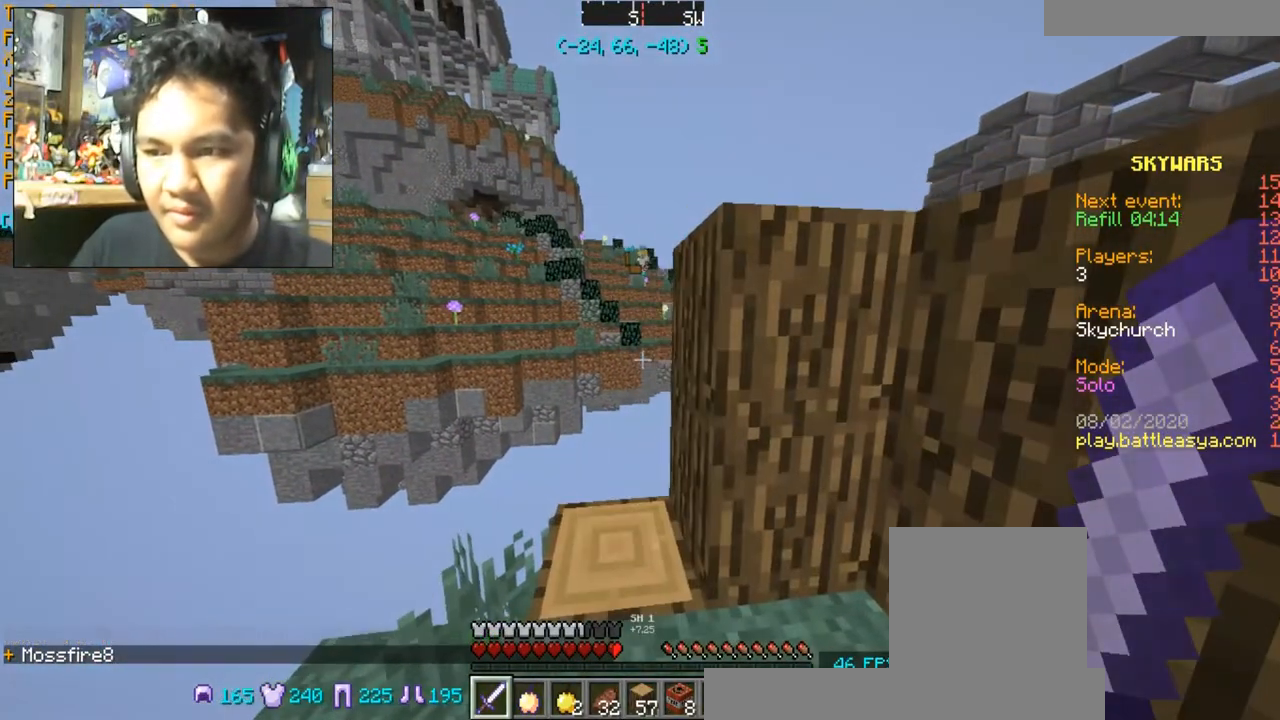
{"keys": ["d", "w"], "mouse": [], "events": [[300, "d", "down"], [400, "w", "down"]]}
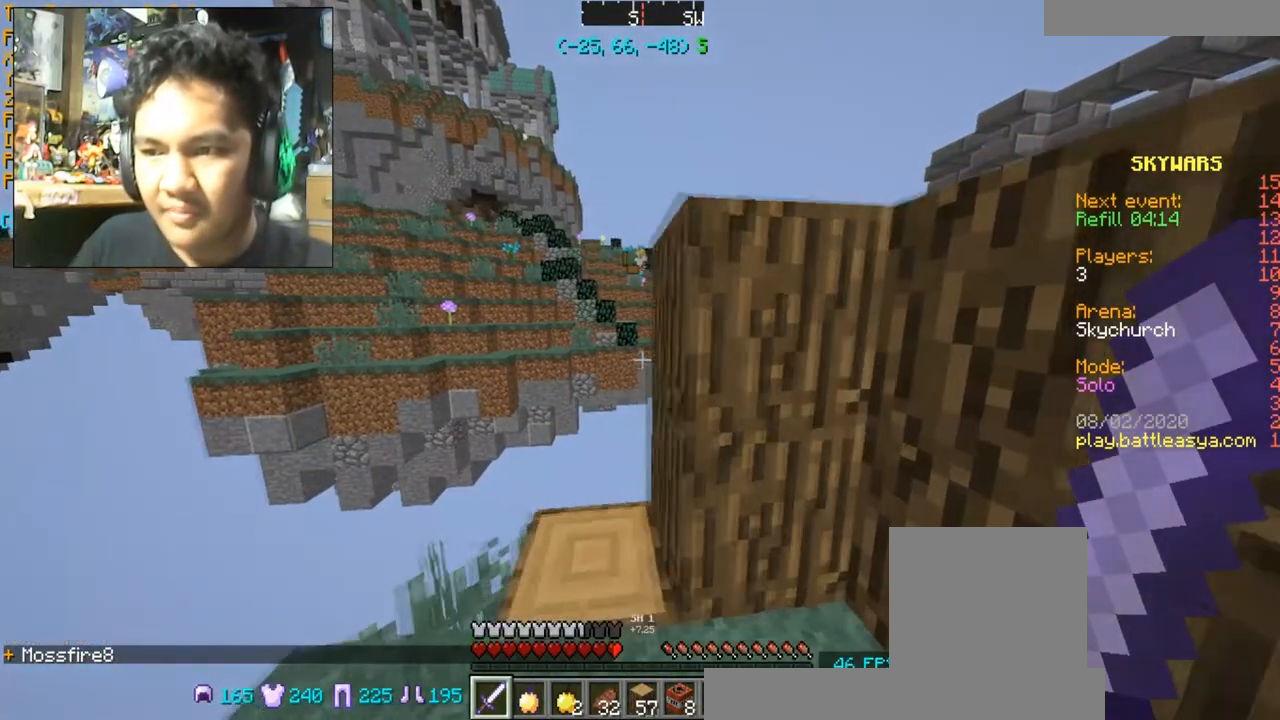
{"keys": ["d", "w"], "mouse": [], "events": []}
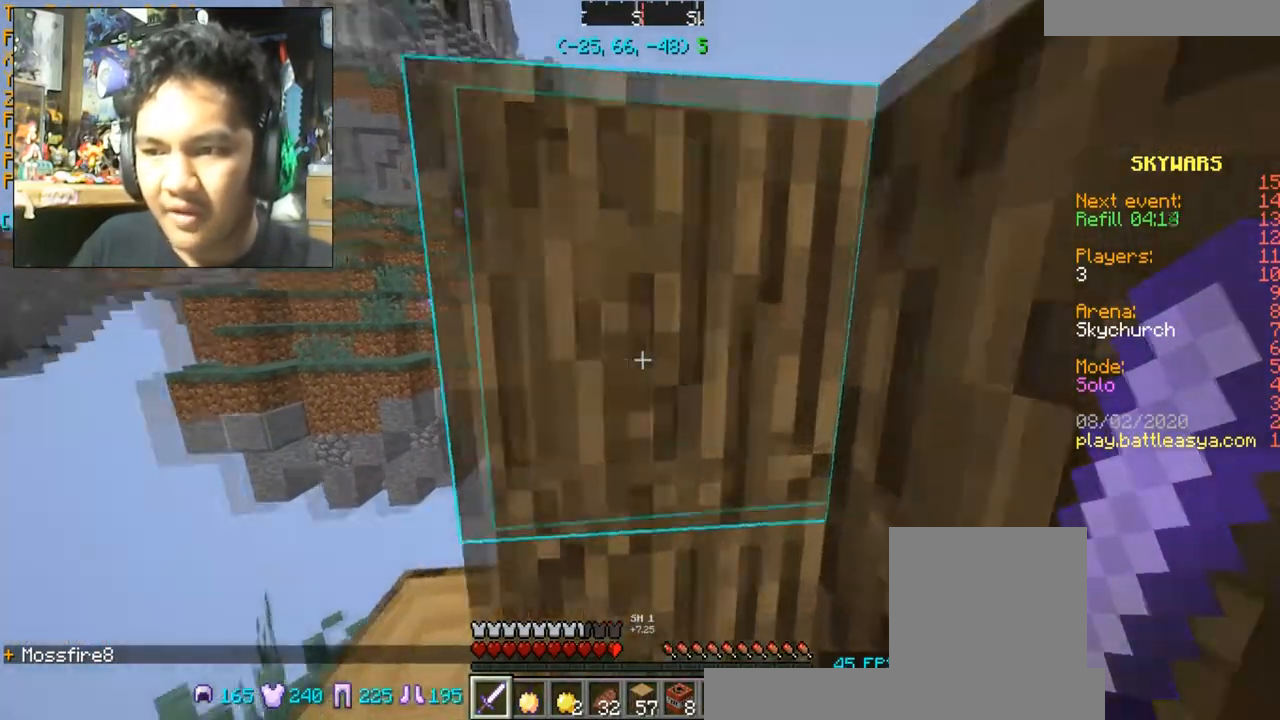
{"keys": [], "mouse": [], "events": [[267, "d", "up"], [434, "w", "up"]]}